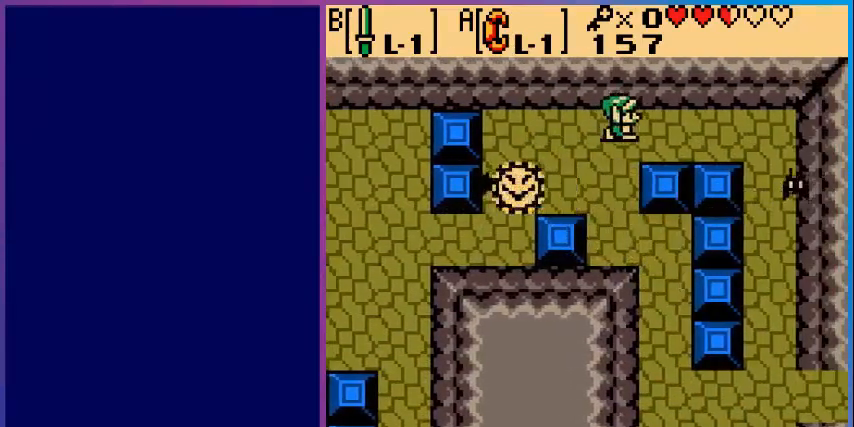
Gameplay with a controller (Nintendo layout); each line is a JSON object with the inputs held at the frame after it. "events" lists button and stick changes between this image and that frame as [ms after this image, input, new state], when the widget could be followed in between. Not read: L3 R3.
{"buttons": [], "events": [[320, "B", "down"], [400, "DPAD_RIGHT", "up"], [480, "B", "up"]]}
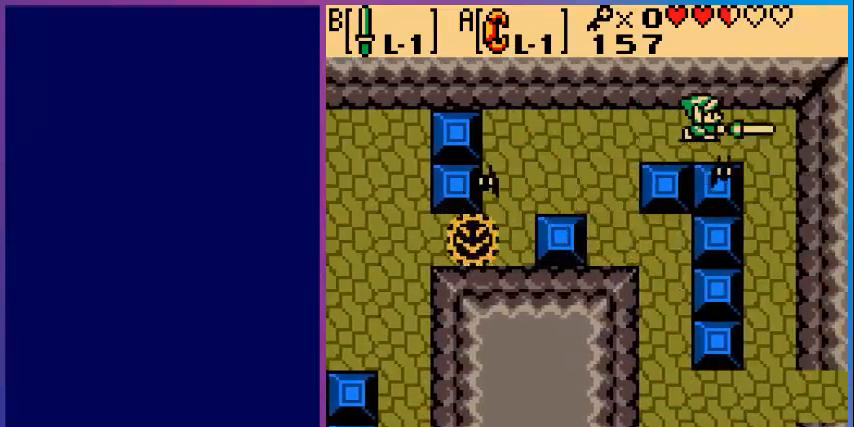
{"buttons": ["DPAD_RIGHT"], "events": [[80, "B", "down"], [200, "B", "up"], [280, "B", "down"], [400, "DPAD_RIGHT", "down"], [440, "B", "up"]]}
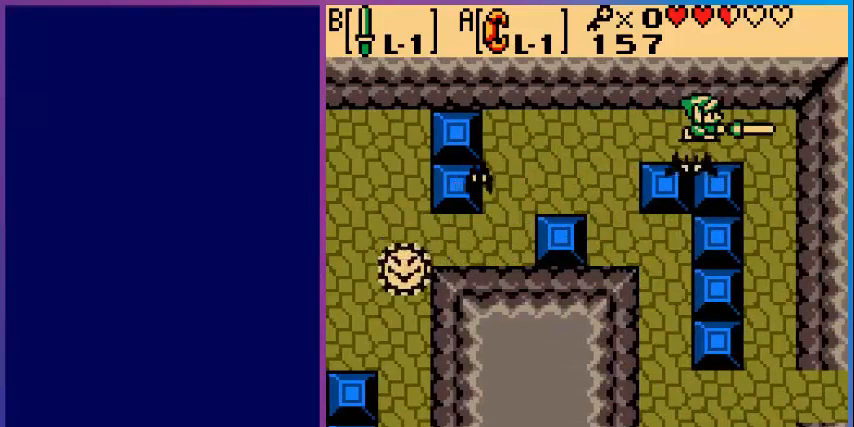
{"buttons": ["DPAD_DOWN"], "events": [[480, "DPAD_DOWN", "down"], [480, "DPAD_RIGHT", "up"]]}
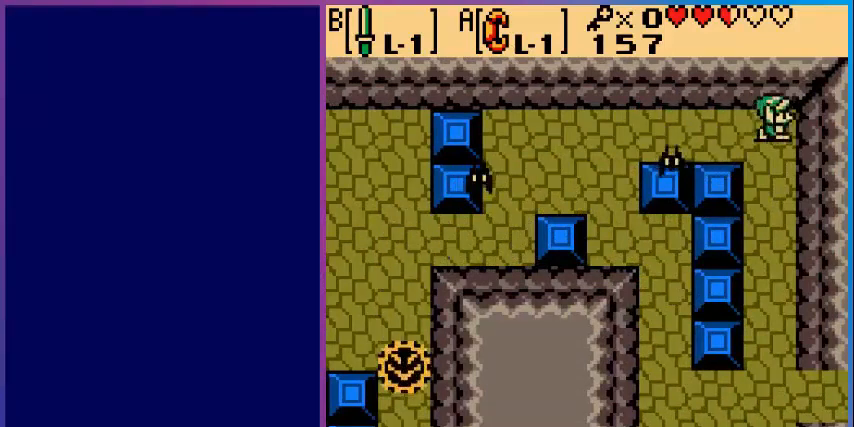
{"buttons": [], "events": [[40, "DPAD_LEFT", "down"], [160, "DPAD_DOWN", "up"], [280, "B", "down"], [320, "DPAD_LEFT", "up"], [400, "B", "up"]]}
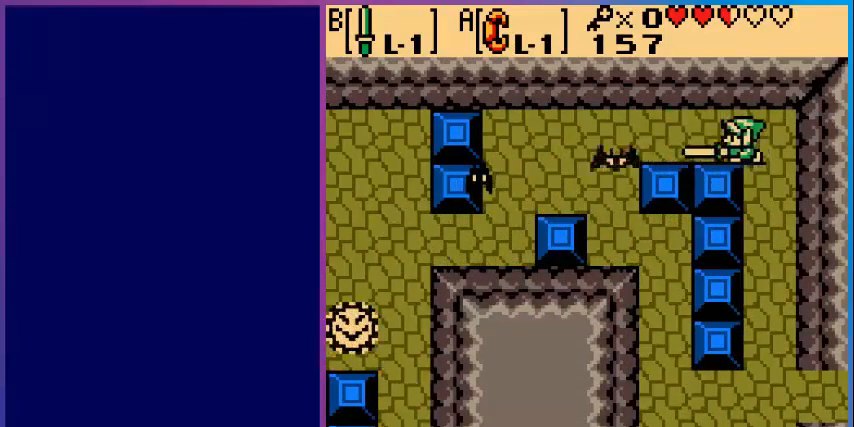
{"buttons": ["DPAD_DOWN"], "events": [[160, "DPAD_RIGHT", "down"], [400, "DPAD_RIGHT", "up"], [440, "DPAD_DOWN", "down"]]}
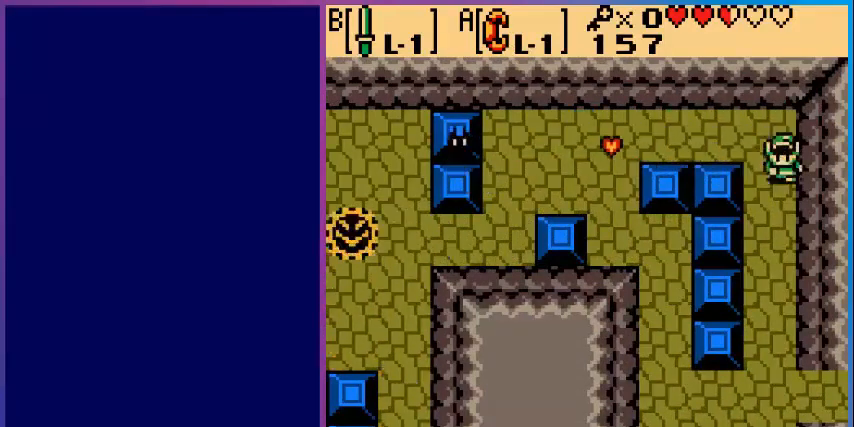
{"buttons": ["DPAD_UP"], "events": [[360, "DPAD_DOWN", "up"], [440, "DPAD_UP", "down"]]}
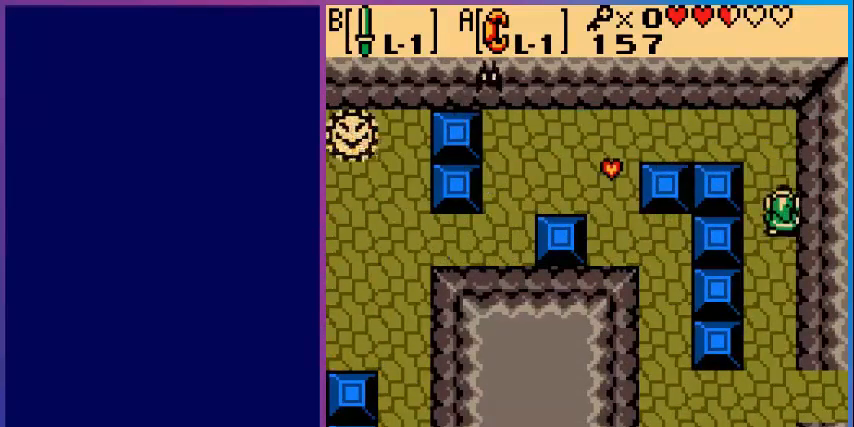
{"buttons": ["DPAD_LEFT"], "events": [[280, "DPAD_UP", "up"], [320, "DPAD_LEFT", "down"]]}
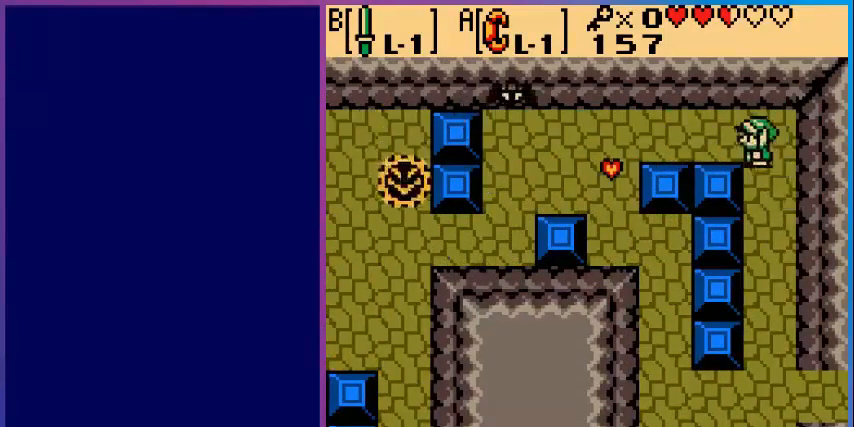
{"buttons": ["DPAD_LEFT"], "events": []}
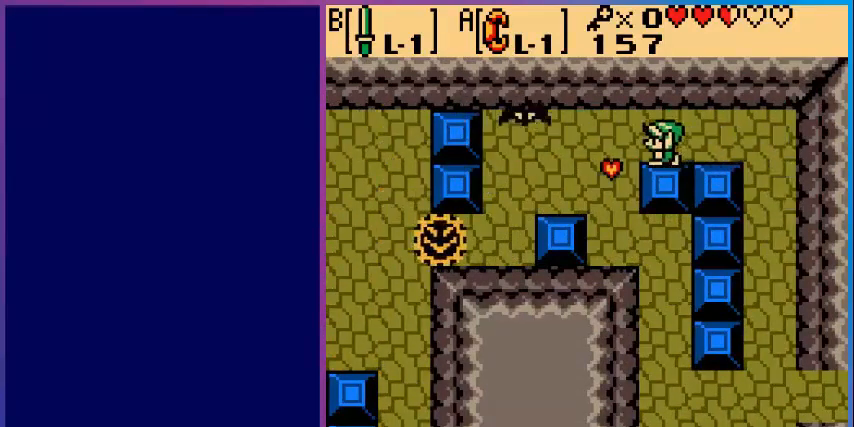
{"buttons": [], "events": [[200, "B", "down"], [280, "DPAD_LEFT", "up"], [320, "B", "up"]]}
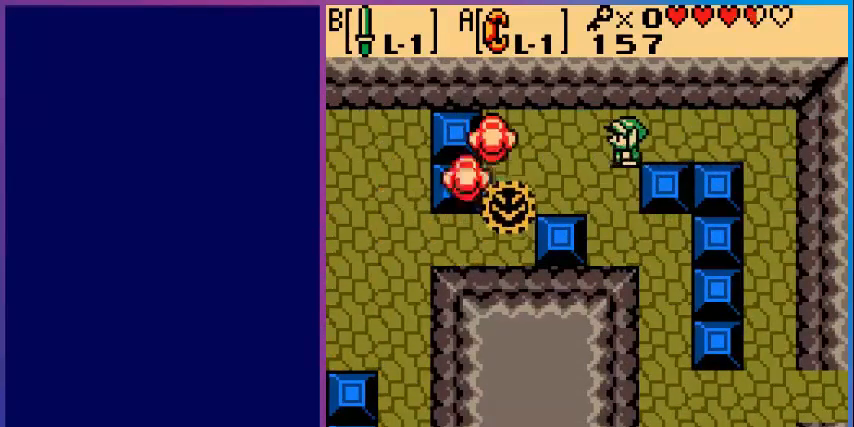
{"buttons": ["DPAD_RIGHT"], "events": [[80, "DPAD_RIGHT", "down"]]}
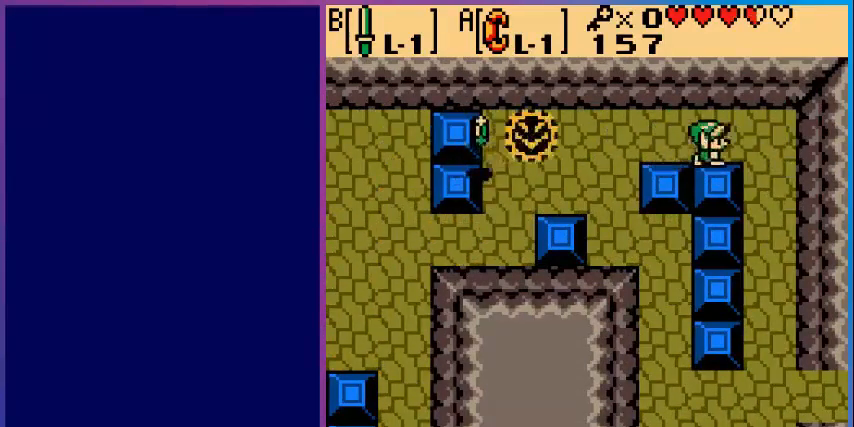
{"buttons": ["DPAD_DOWN"], "events": [[400, "DPAD_DOWN", "down"], [400, "DPAD_RIGHT", "up"]]}
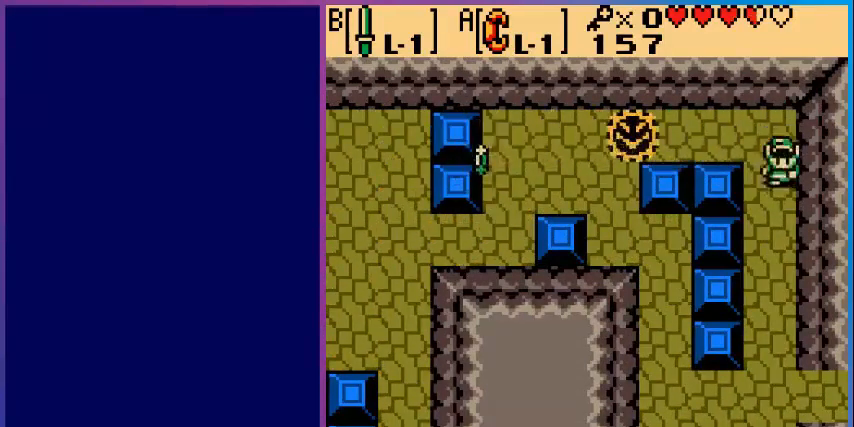
{"buttons": ["DPAD_DOWN"], "events": []}
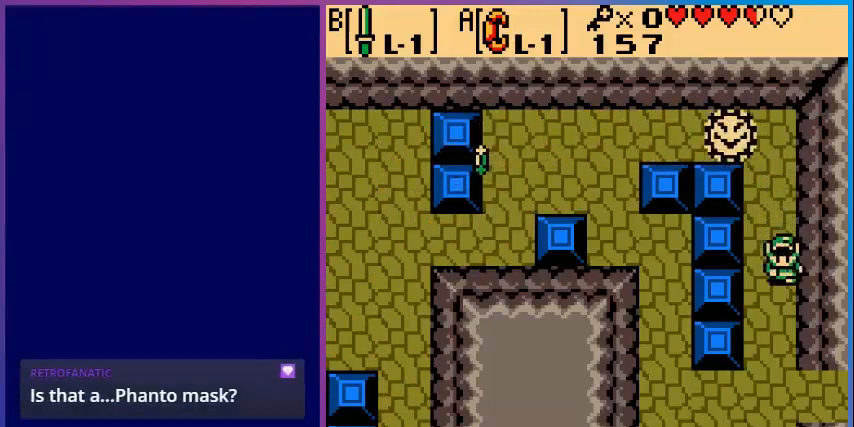
{"buttons": ["DPAD_RIGHT"], "events": [[480, "DPAD_DOWN", "up"], [480, "DPAD_RIGHT", "down"]]}
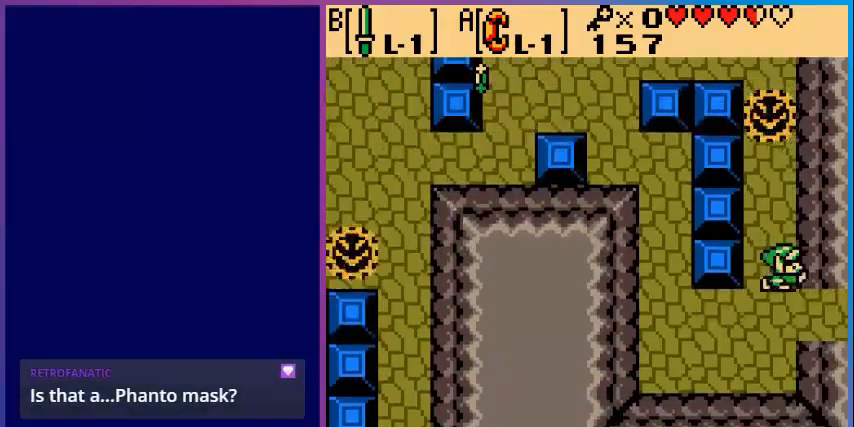
{"buttons": ["DPAD_DOWN"], "events": [[400, "DPAD_DOWN", "down"], [440, "DPAD_RIGHT", "up"]]}
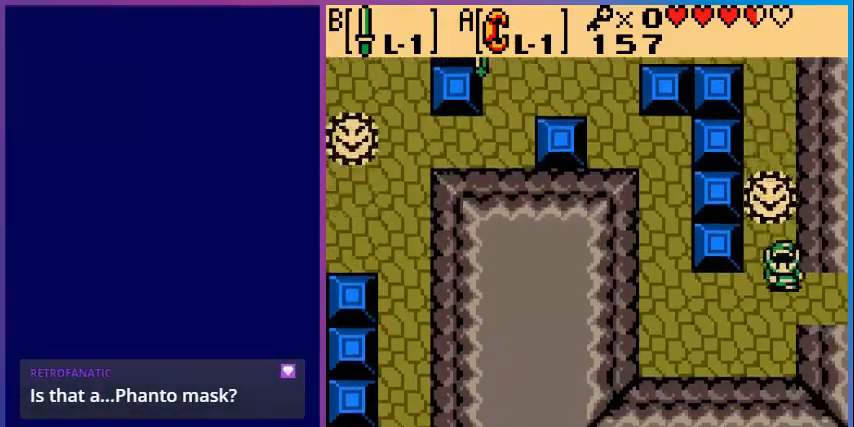
{"buttons": ["DPAD_RIGHT"], "events": [[80, "DPAD_DOWN", "up"], [80, "DPAD_RIGHT", "down"]]}
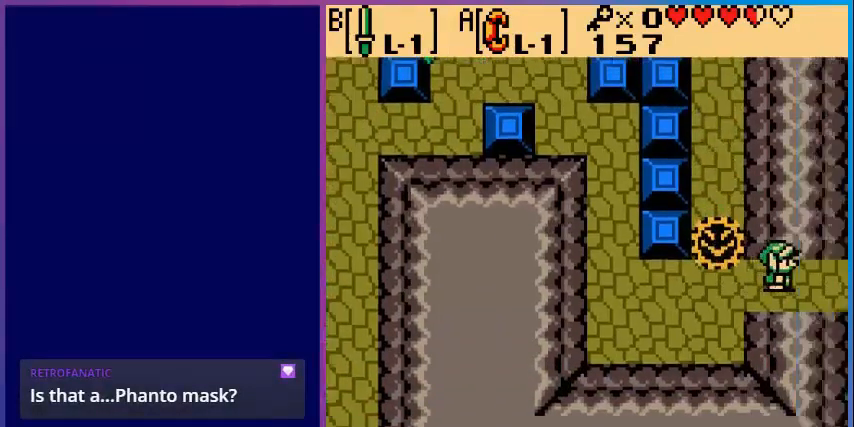
{"buttons": [], "events": [[160, "DPAD_RIGHT", "up"]]}
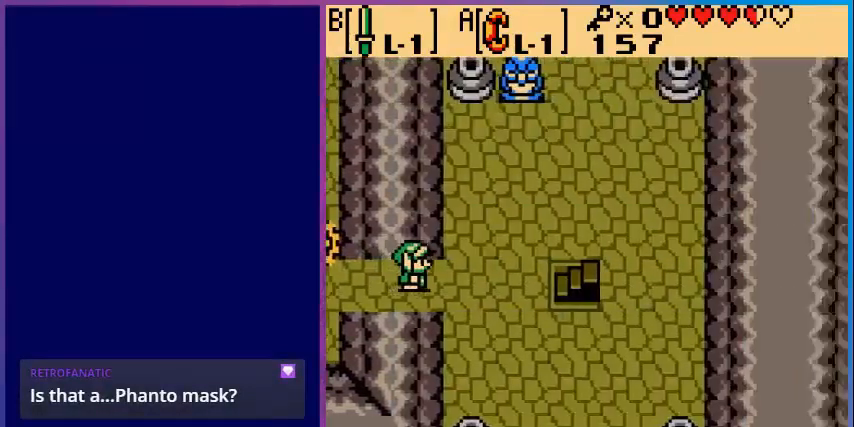
{"buttons": ["DPAD_RIGHT"], "events": [[240, "DPAD_RIGHT", "down"]]}
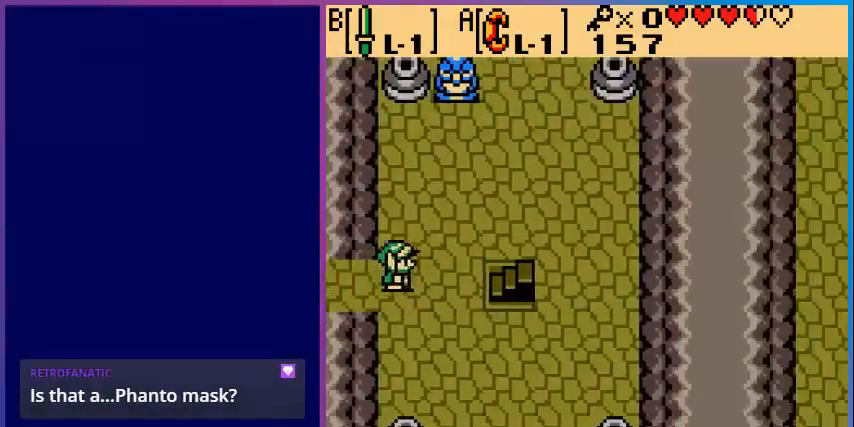
{"buttons": ["DPAD_UP"], "events": [[40, "DPAD_RIGHT", "up"], [40, "DPAD_UP", "down"]]}
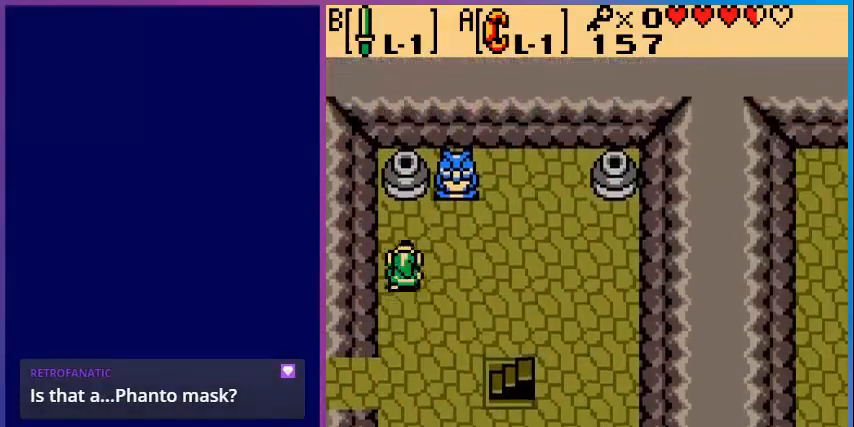
{"buttons": ["DPAD_RIGHT"], "events": [[200, "DPAD_UP", "up"], [240, "DPAD_RIGHT", "down"]]}
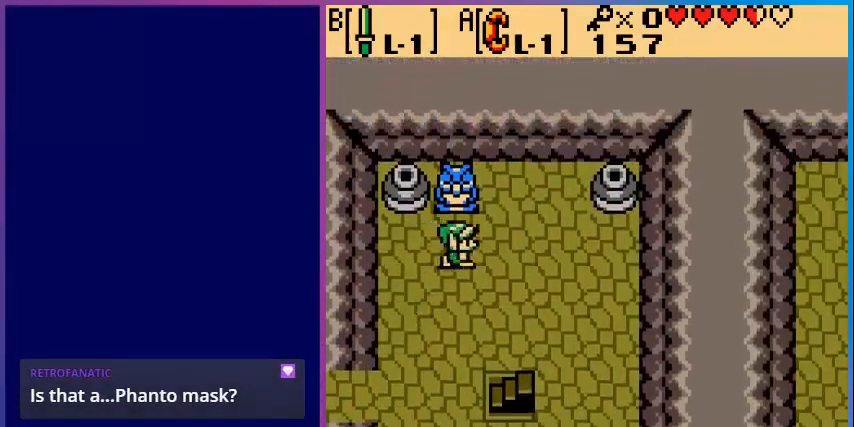
{"buttons": ["DPAD_UP", "DPAD_RIGHT"], "events": [[200, "DPAD_UP", "down"]]}
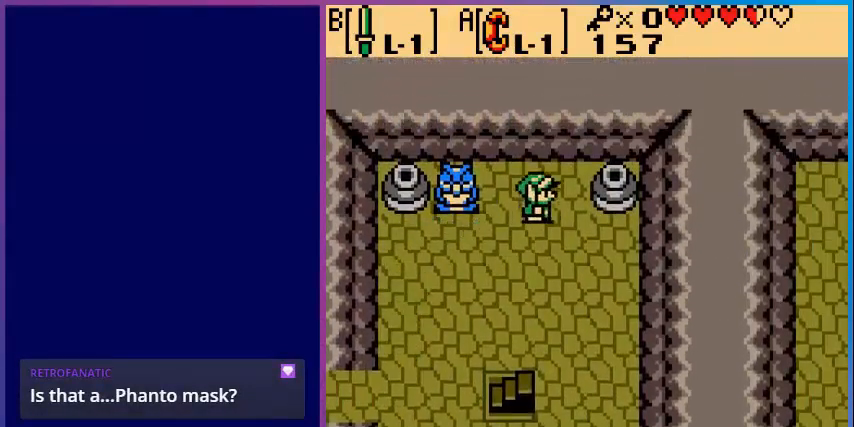
{"buttons": ["A", "DPAD_LEFT"], "events": [[80, "DPAD_UP", "up"], [280, "A", "down"], [280, "DPAD_RIGHT", "up"], [320, "DPAD_LEFT", "down"]]}
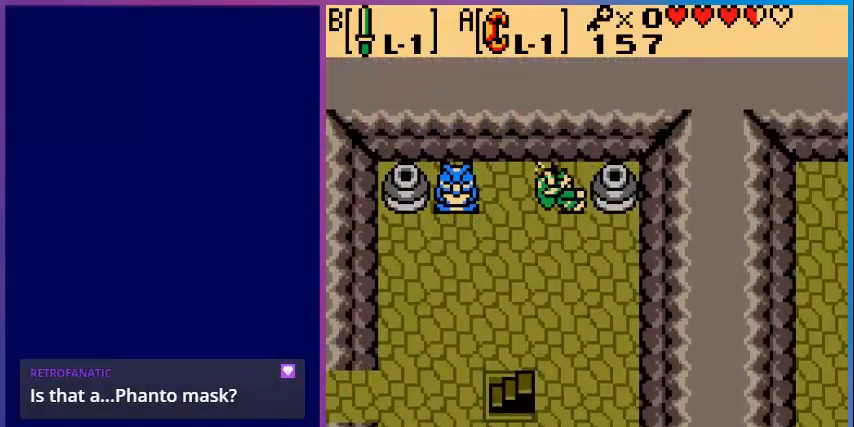
{"buttons": ["A"], "events": [[160, "DPAD_LEFT", "up"], [200, "A", "up"], [280, "DPAD_RIGHT", "down"], [400, "A", "down"], [520, "DPAD_RIGHT", "up"]]}
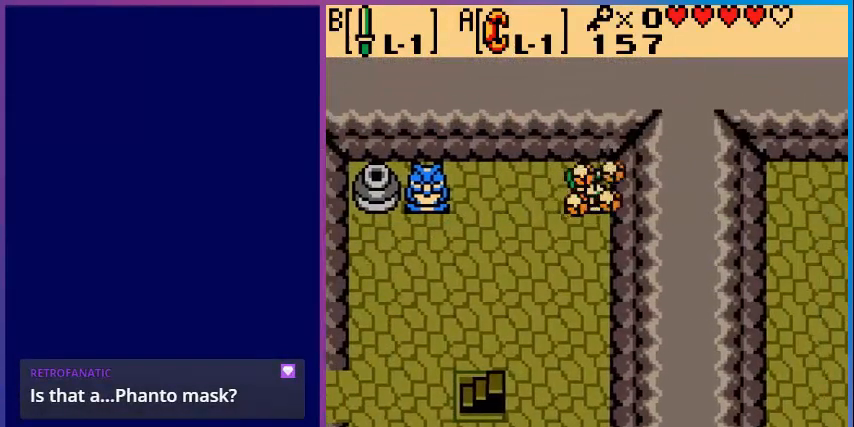
{"buttons": ["DPAD_DOWN", "DPAD_LEFT"], "events": [[40, "A", "up"], [120, "DPAD_DOWN", "down"], [480, "DPAD_LEFT", "down"]]}
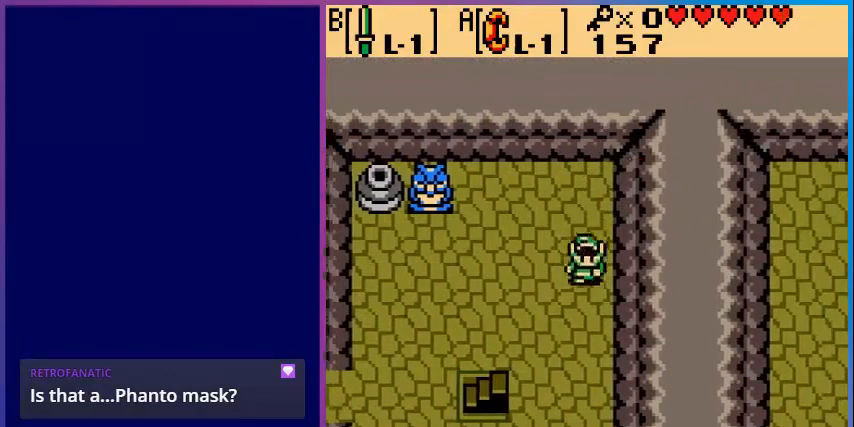
{"buttons": [], "events": [[40, "DPAD_DOWN", "up"], [120, "DPAD_LEFT", "up"], [120, "START", "down"], [240, "START", "up"]]}
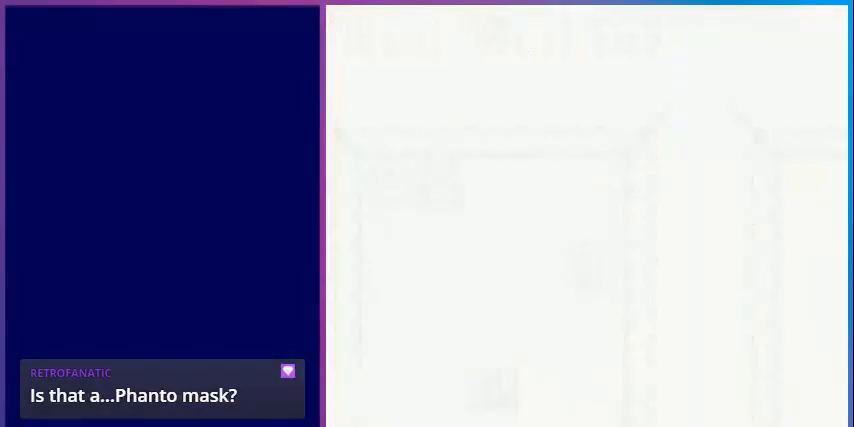
{"buttons": [], "events": []}
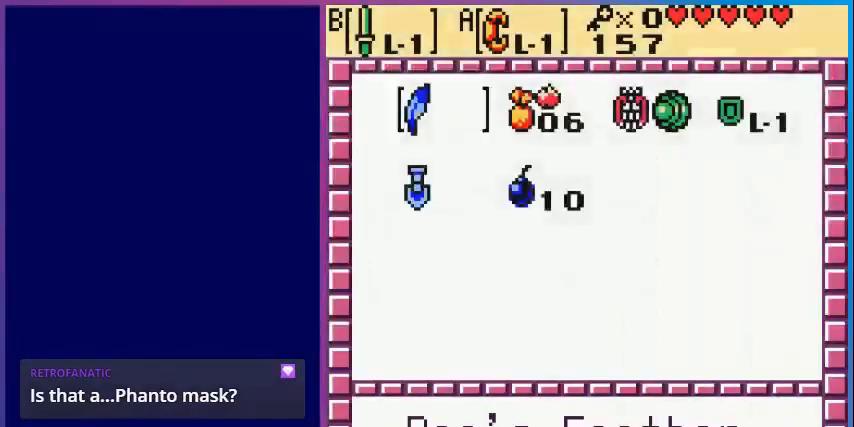
{"buttons": ["DPAD_RIGHT"], "events": [[320, "A", "down"], [400, "A", "up"], [440, "DPAD_RIGHT", "down"]]}